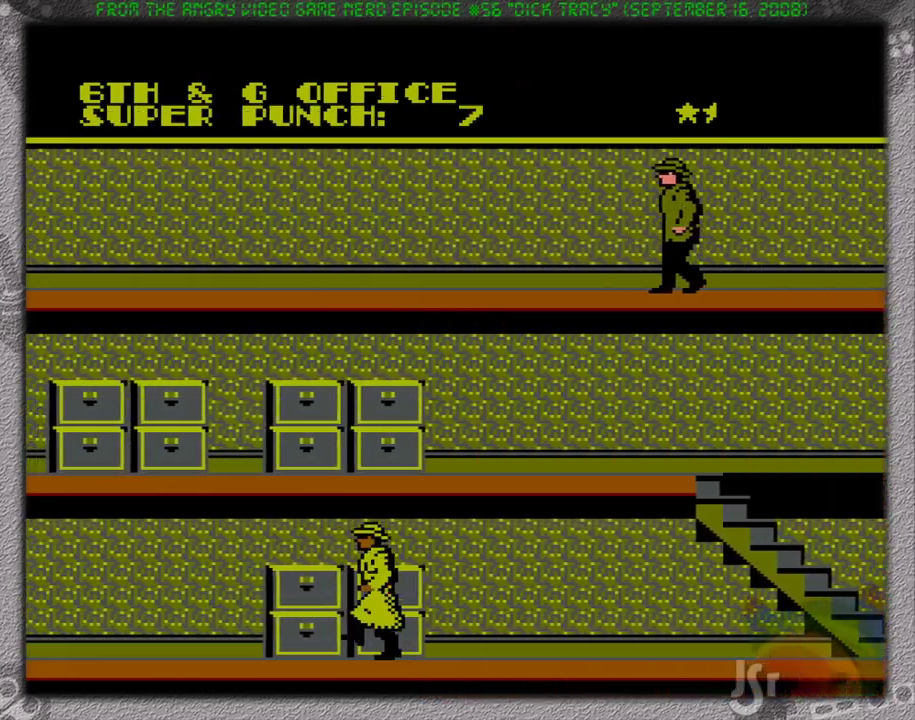
Gameplay with a controller (Nintendo layout); each line is a JSON object with the inputs held at the frame after it. "events" lists button and stick changes between this image and that frame as [ms after this image, input, new state], when the widget could be followed in between. Not read: L3 R3 SELECT.
{"buttons": ["DPAD_RIGHT"], "events": [[133, "B", "down"], [200, "DPAD_LEFT", "up"], [200, "DPAD_RIGHT", "down"], [233, "B", "up"]]}
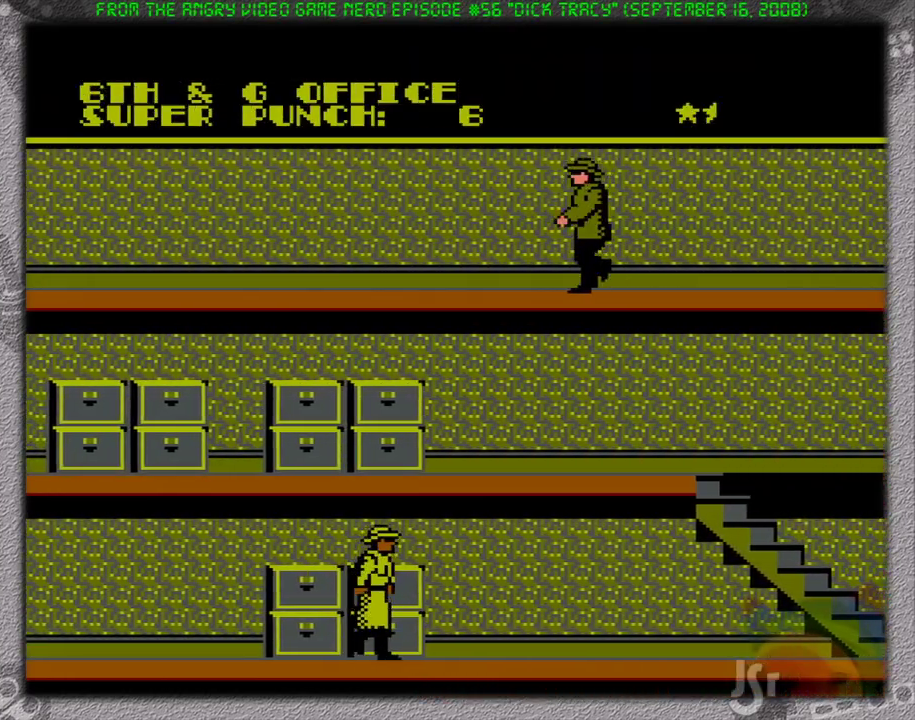
{"buttons": ["DPAD_RIGHT"], "events": []}
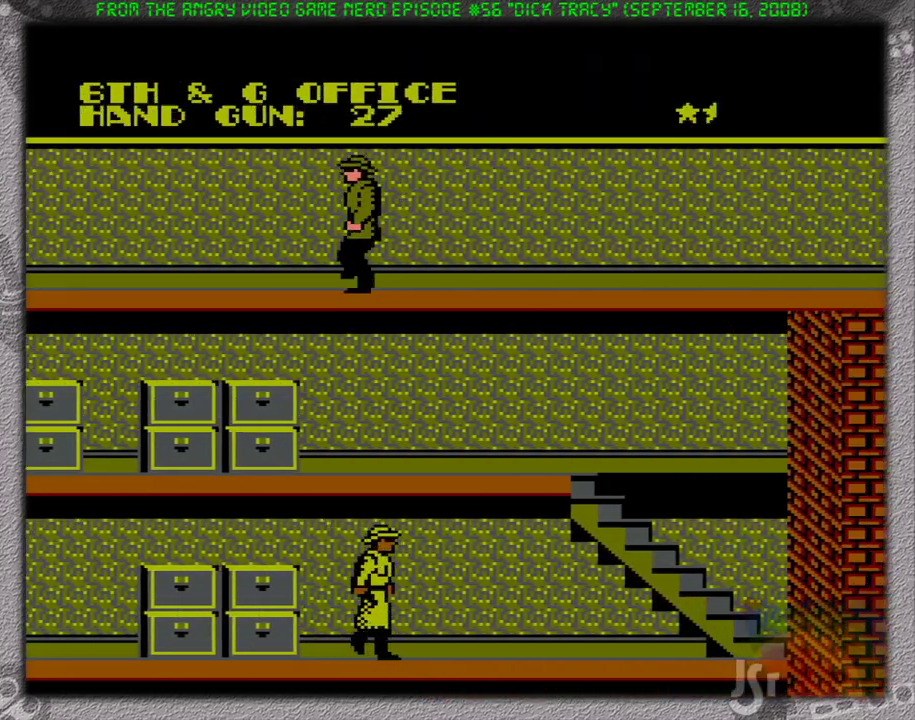
{"buttons": ["DPAD_RIGHT"], "events": []}
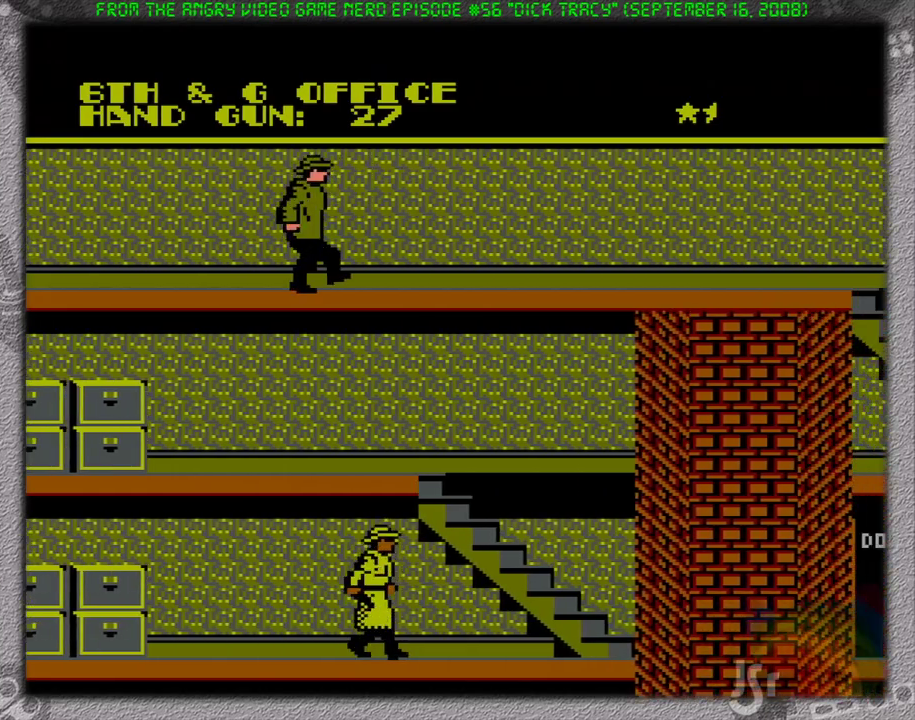
{"buttons": ["A", "DPAD_RIGHT"], "events": [[283, "A", "down"]]}
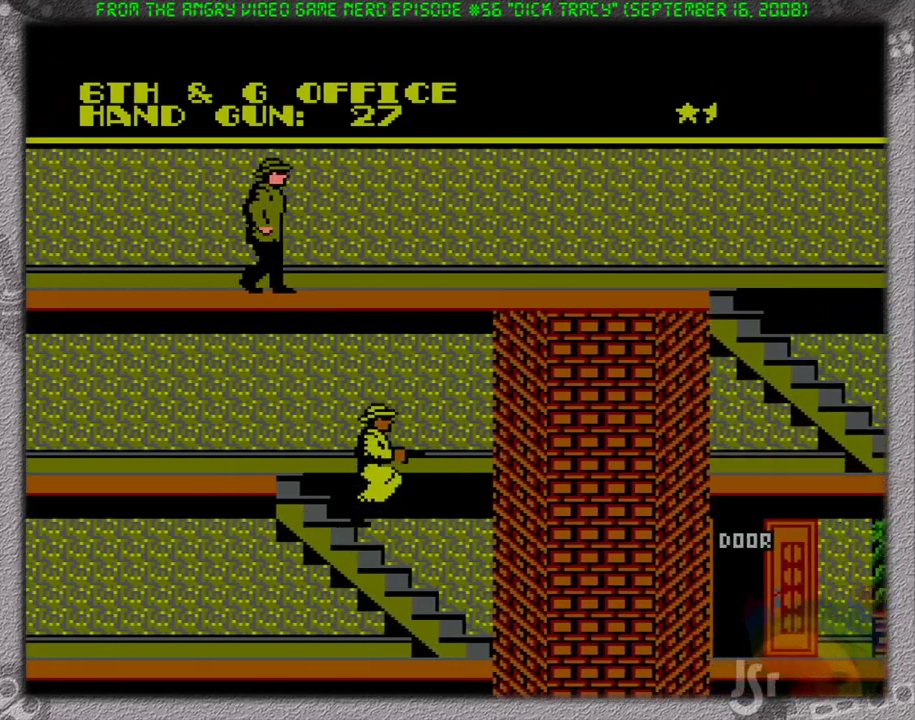
{"buttons": ["DPAD_LEFT"], "events": [[50, "DPAD_LEFT", "down"], [50, "DPAD_RIGHT", "up"], [100, "A", "up"], [250, "A", "down"], [483, "A", "up"]]}
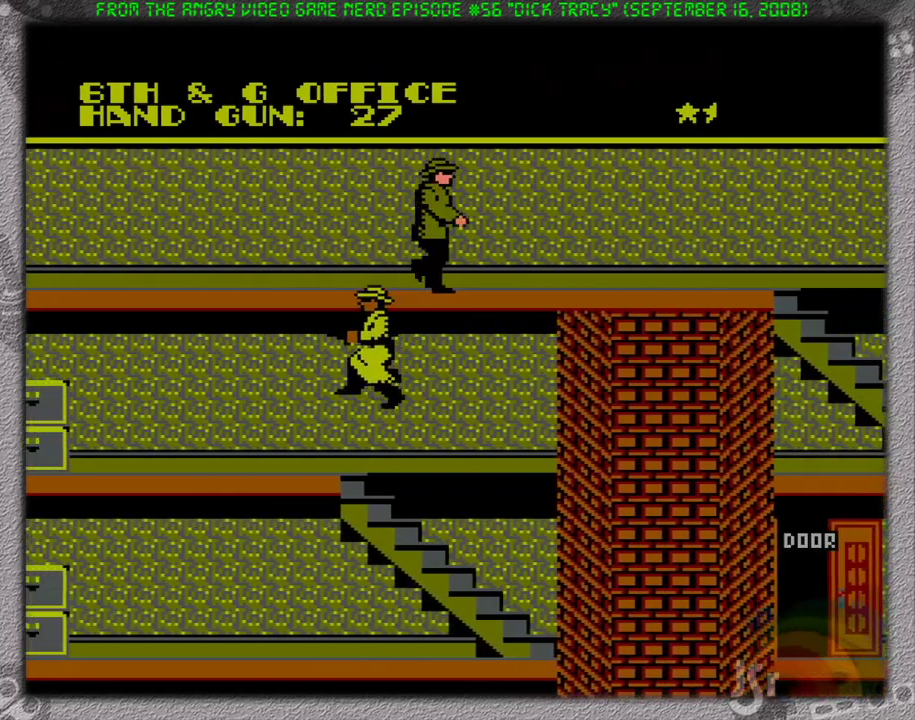
{"buttons": ["DPAD_LEFT"], "events": []}
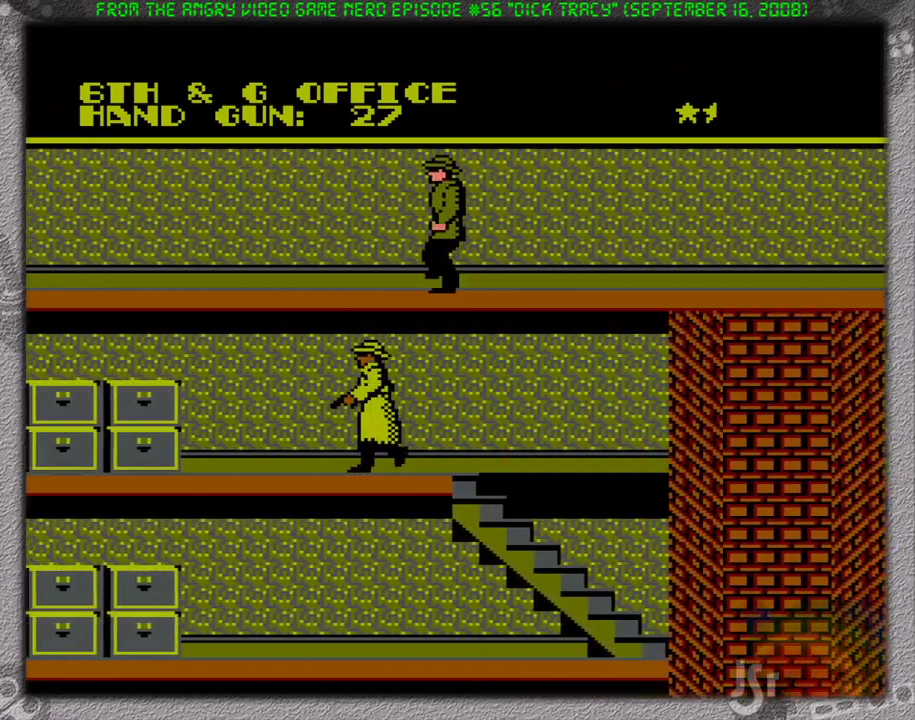
{"buttons": ["DPAD_LEFT"], "events": []}
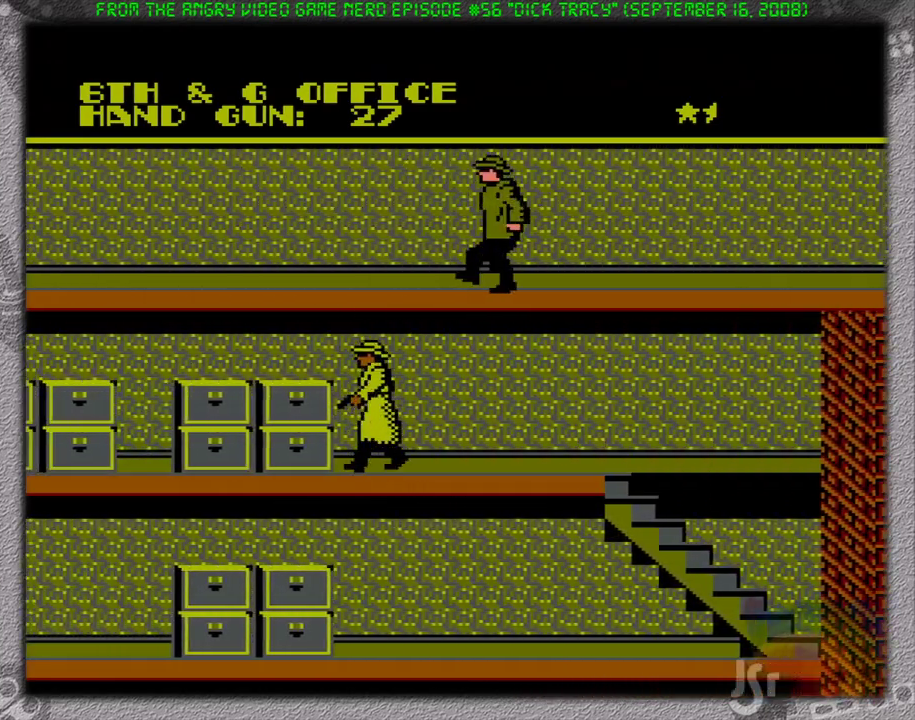
{"buttons": ["DPAD_LEFT"], "events": []}
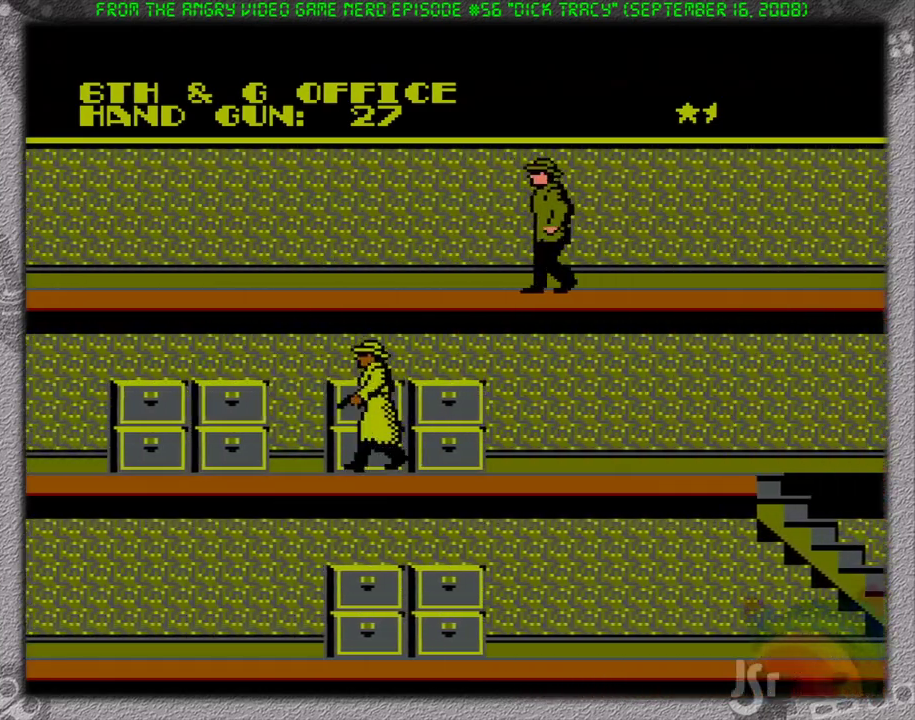
{"buttons": ["DPAD_LEFT"], "events": []}
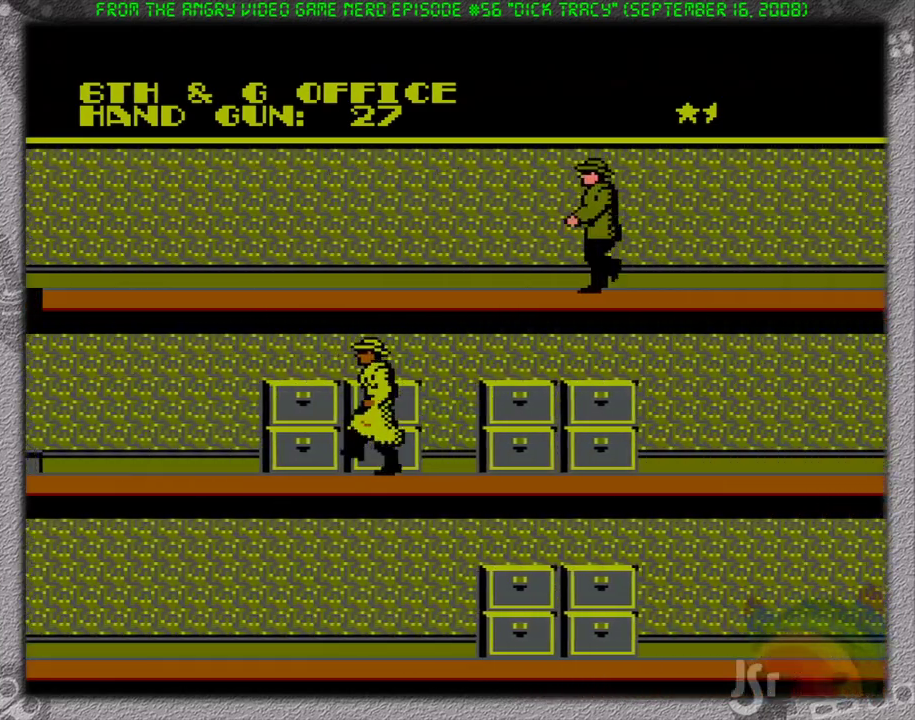
{"buttons": ["DPAD_LEFT"], "events": []}
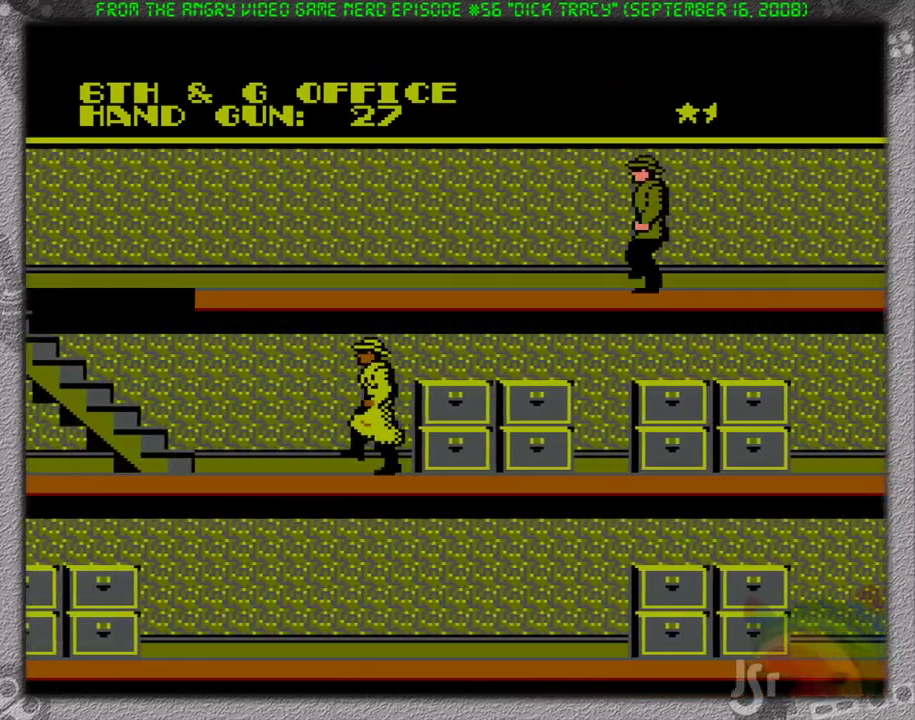
{"buttons": ["A", "DPAD_LEFT"], "events": [[483, "A", "down"]]}
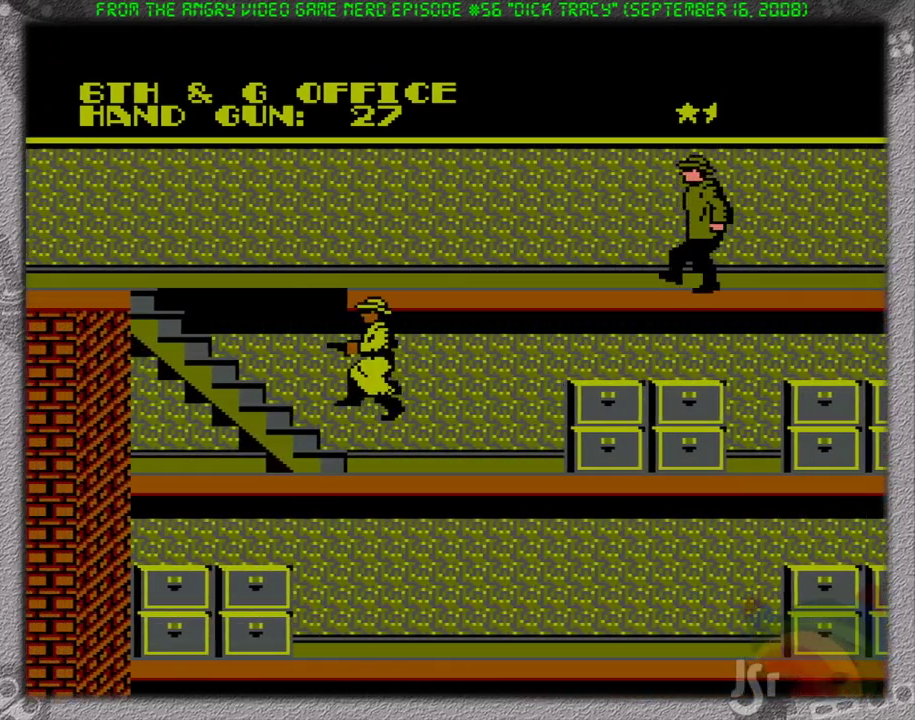
{"buttons": ["DPAD_RIGHT"], "events": [[200, "A", "up"], [450, "DPAD_LEFT", "up"], [450, "DPAD_RIGHT", "down"]]}
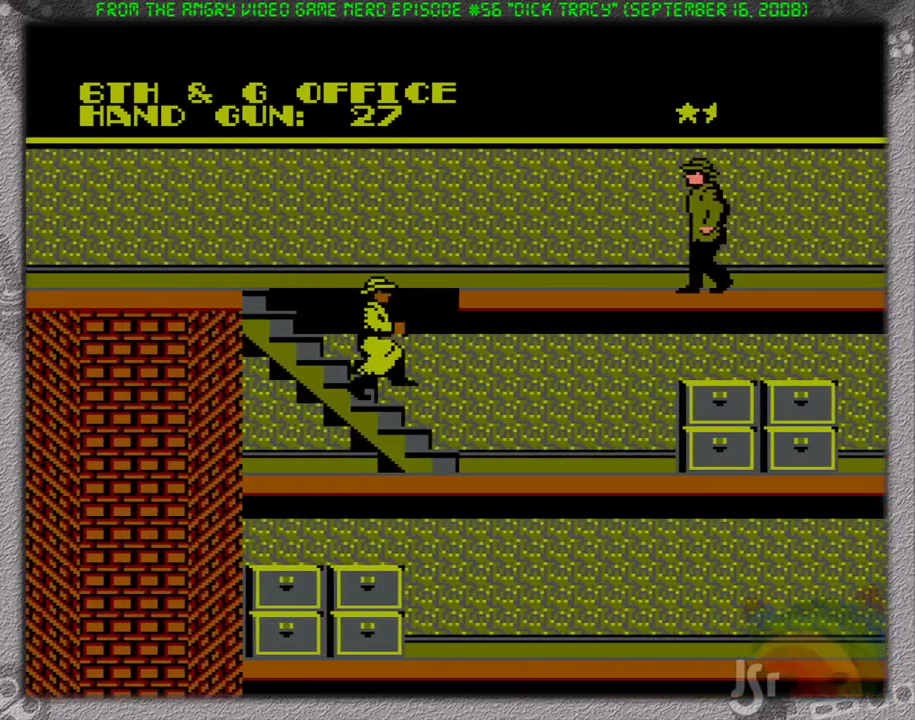
{"buttons": ["DPAD_RIGHT"], "events": [[83, "A", "down"], [433, "A", "up"]]}
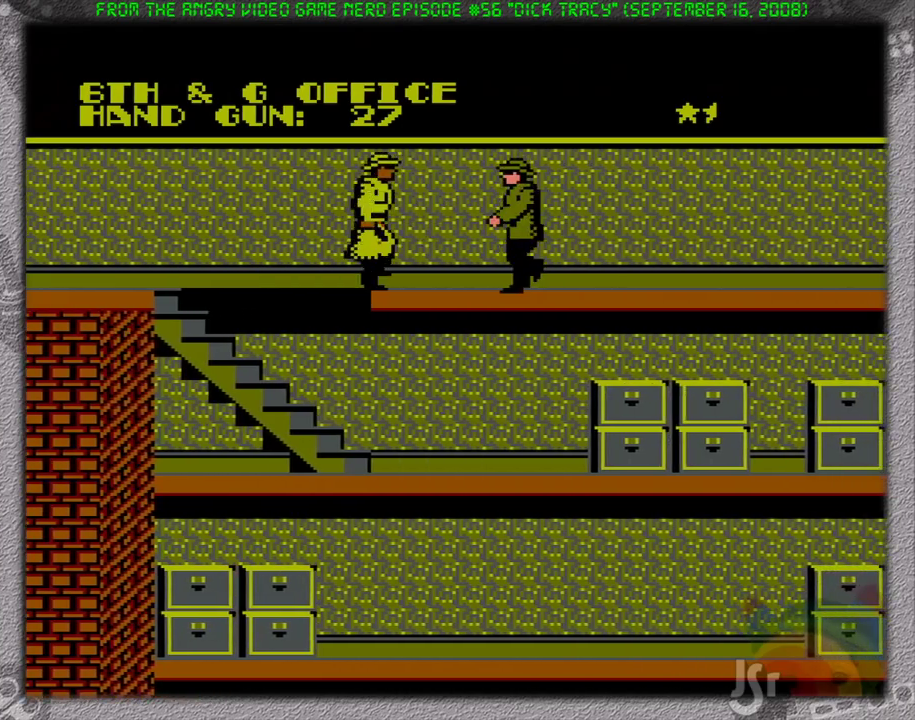
{"buttons": ["DPAD_RIGHT"], "events": []}
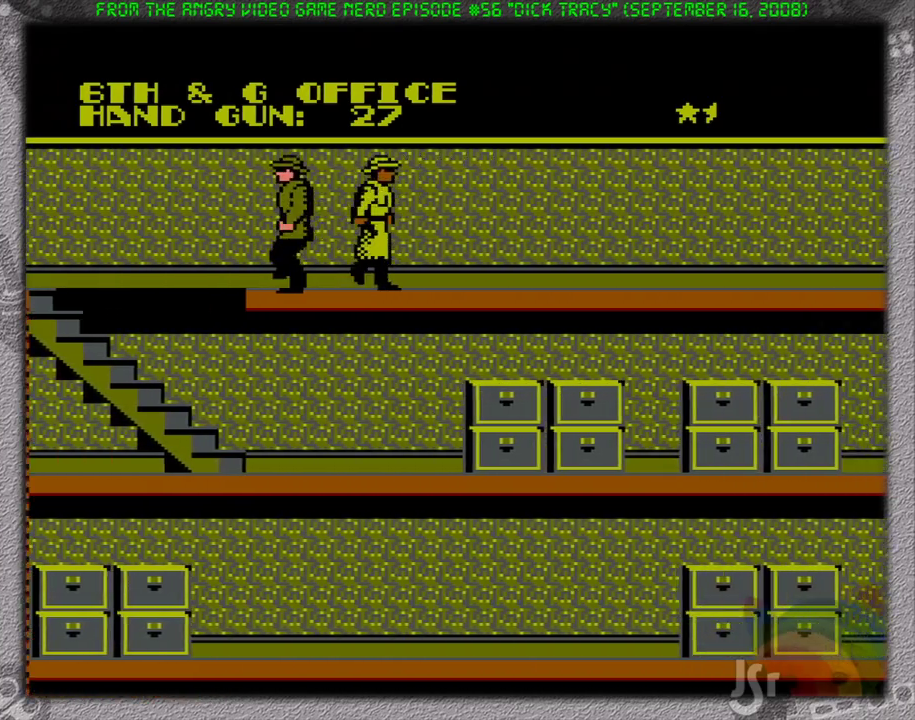
{"buttons": ["DPAD_RIGHT"], "events": []}
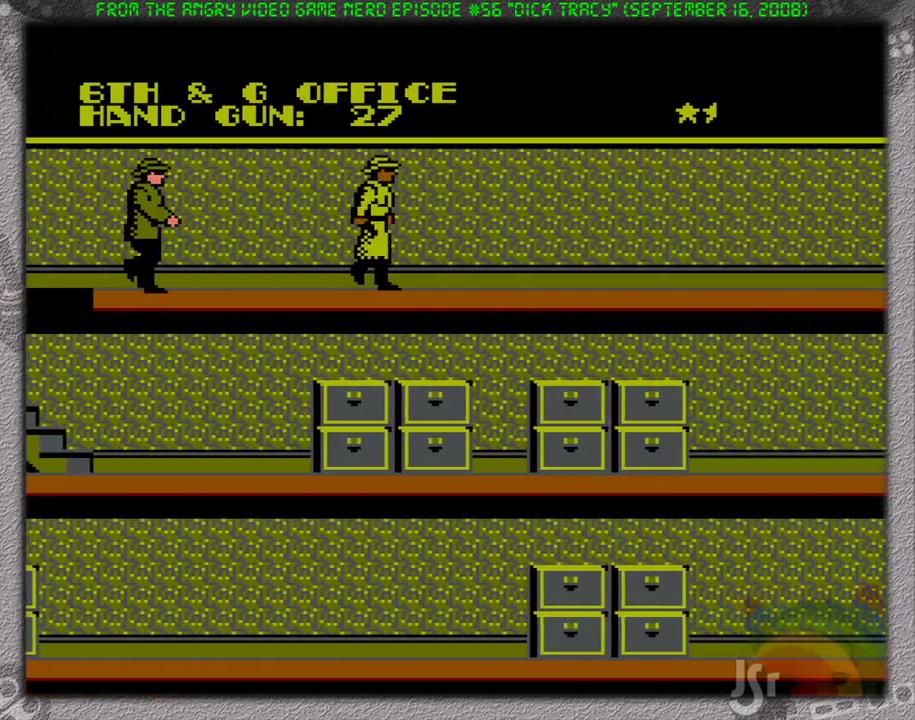
{"buttons": ["DPAD_RIGHT"], "events": []}
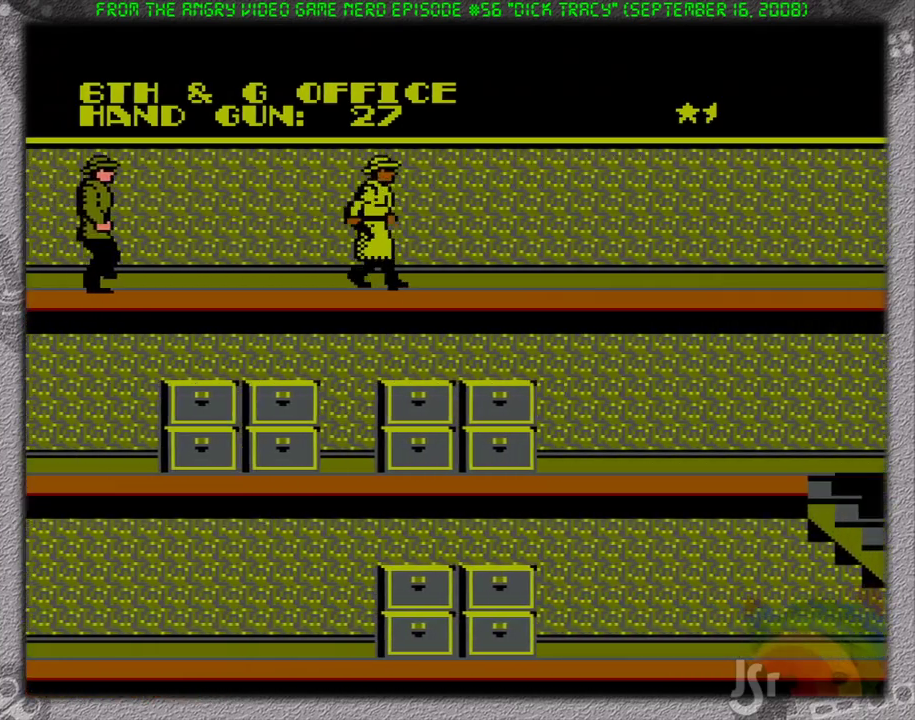
{"buttons": ["DPAD_RIGHT"], "events": []}
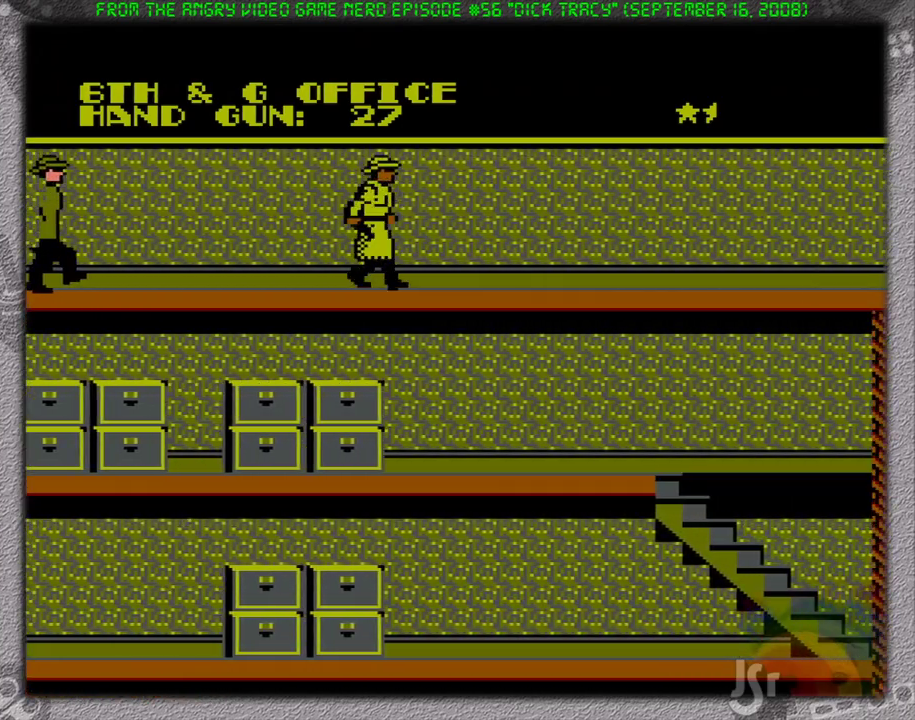
{"buttons": ["DPAD_RIGHT"], "events": []}
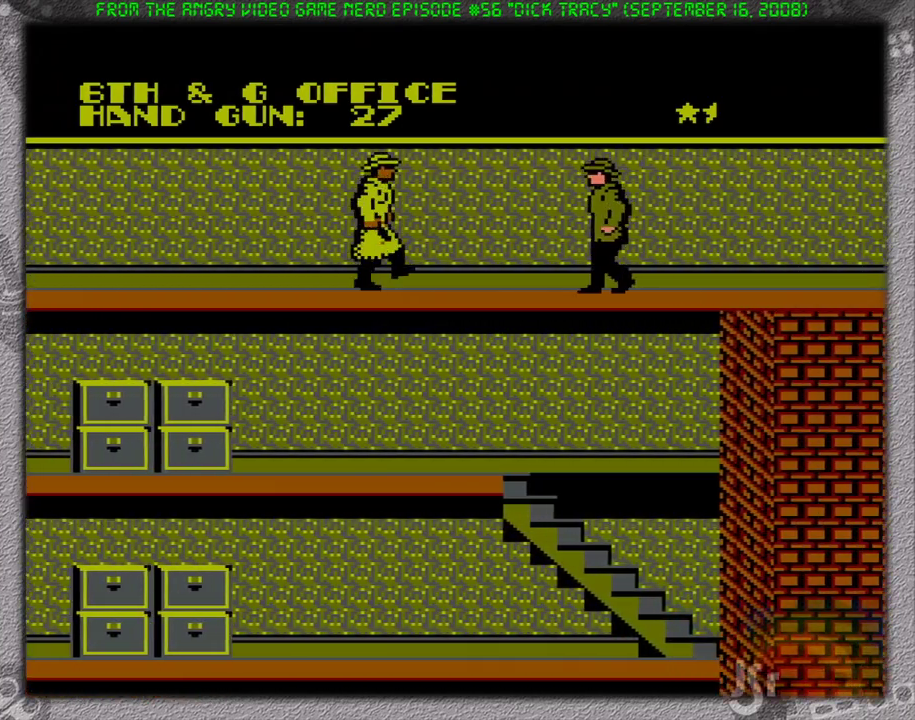
{"buttons": ["DPAD_RIGHT"], "events": []}
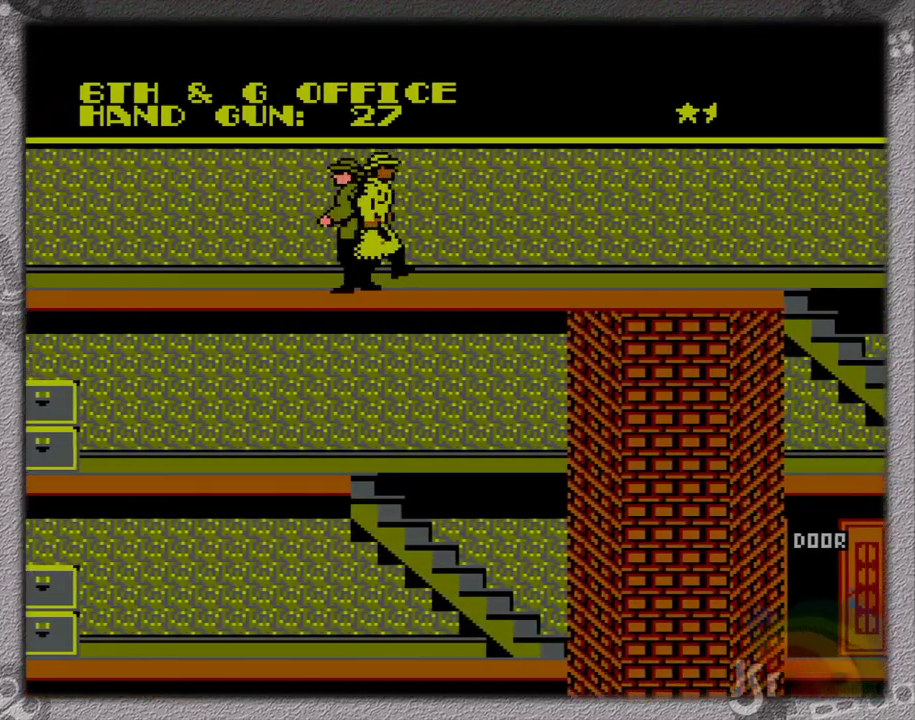
{"buttons": ["DPAD_RIGHT"], "events": []}
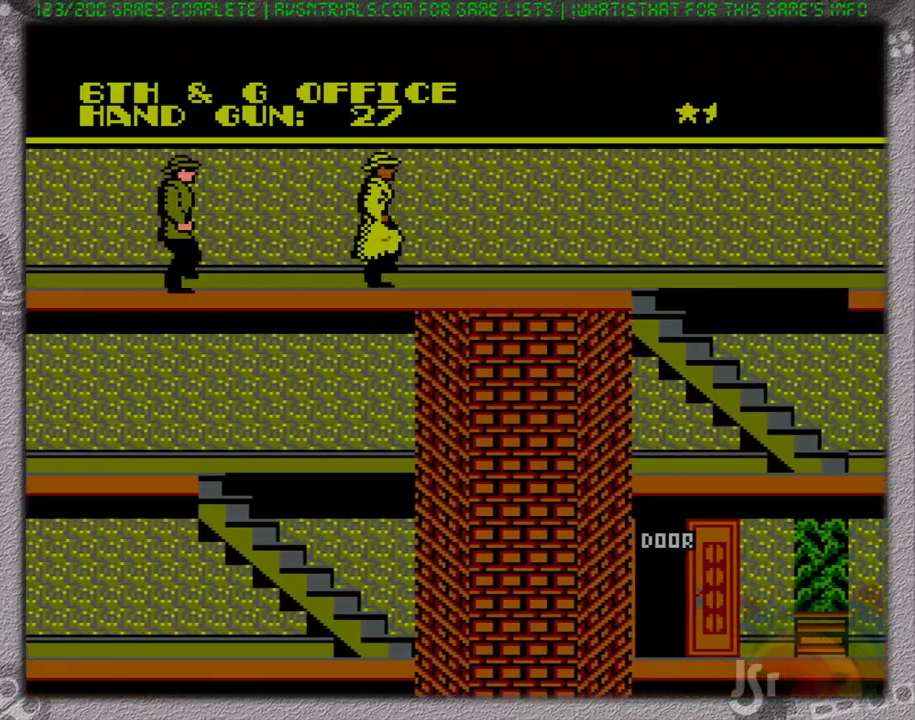
{"buttons": ["DPAD_RIGHT"], "events": []}
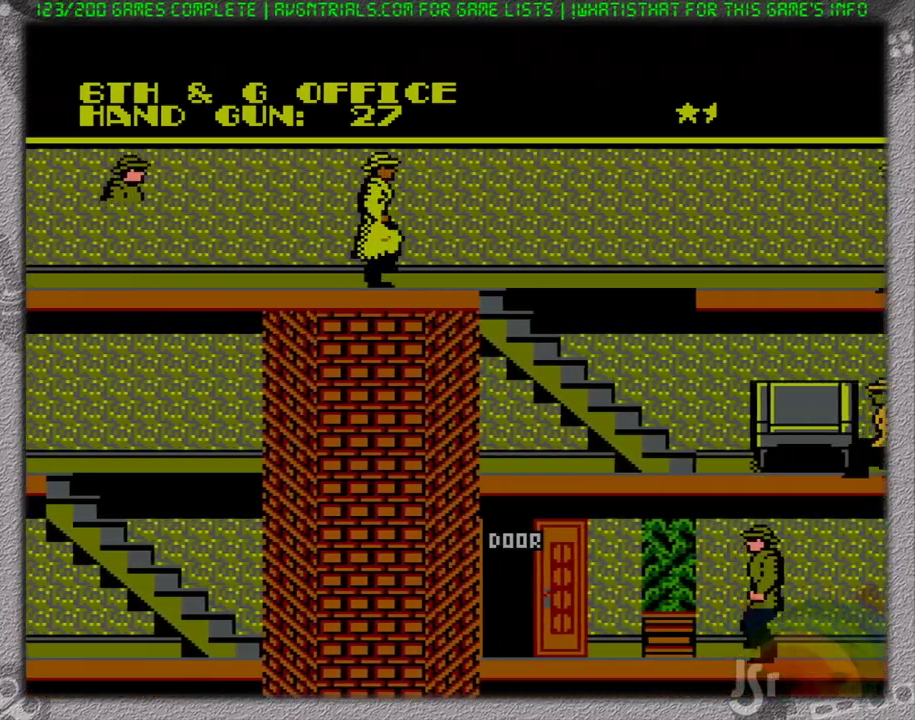
{"buttons": ["DPAD_RIGHT"], "events": []}
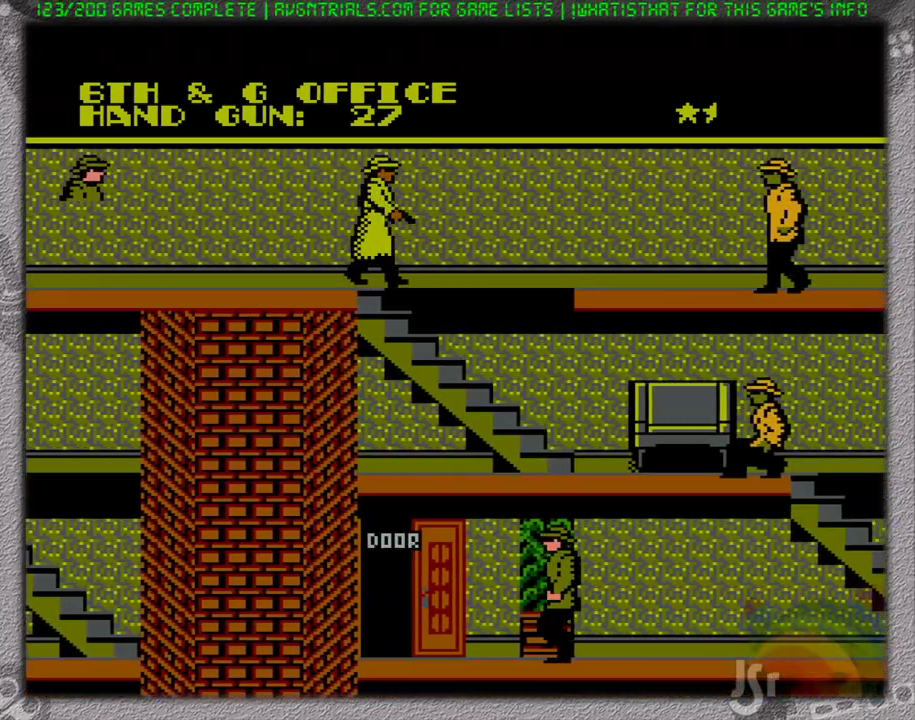
{"buttons": ["DPAD_RIGHT"], "events": [[217, "B", "down"], [333, "B", "up"]]}
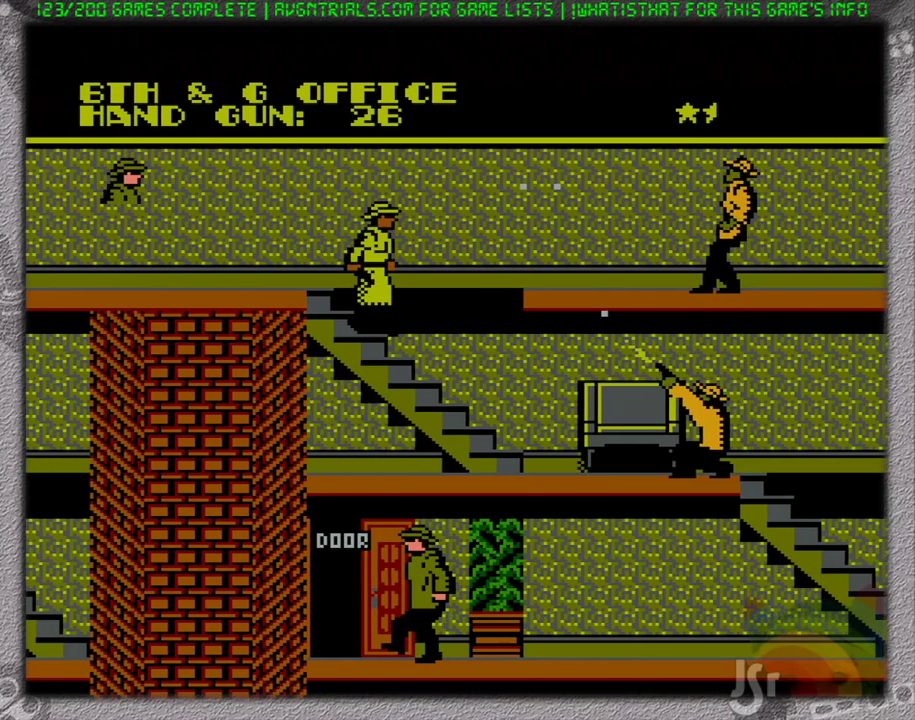
{"buttons": ["DPAD_RIGHT"], "events": []}
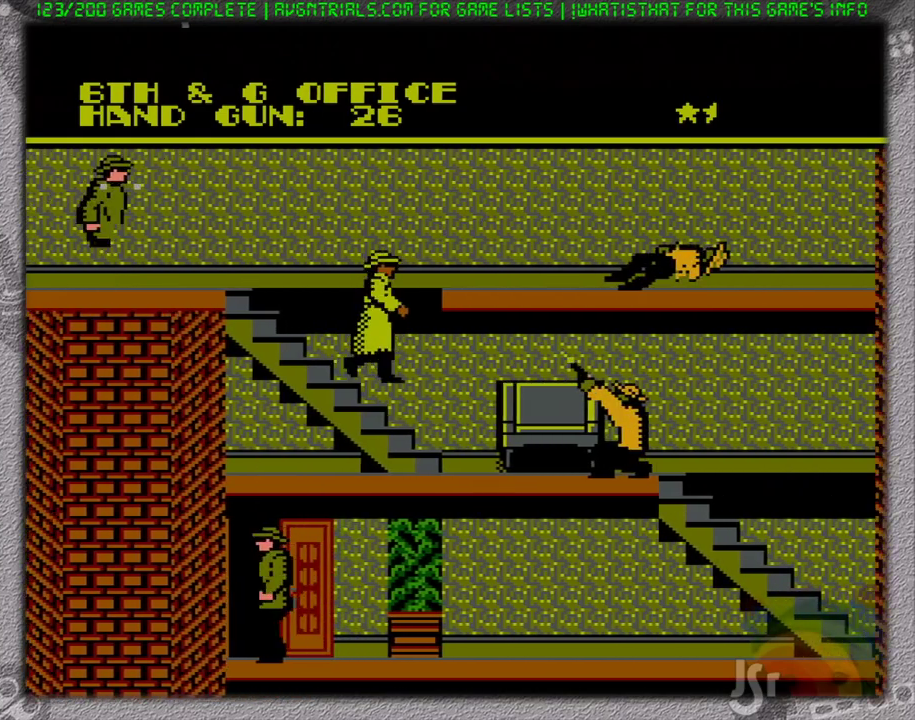
{"buttons": ["DPAD_RIGHT"], "events": []}
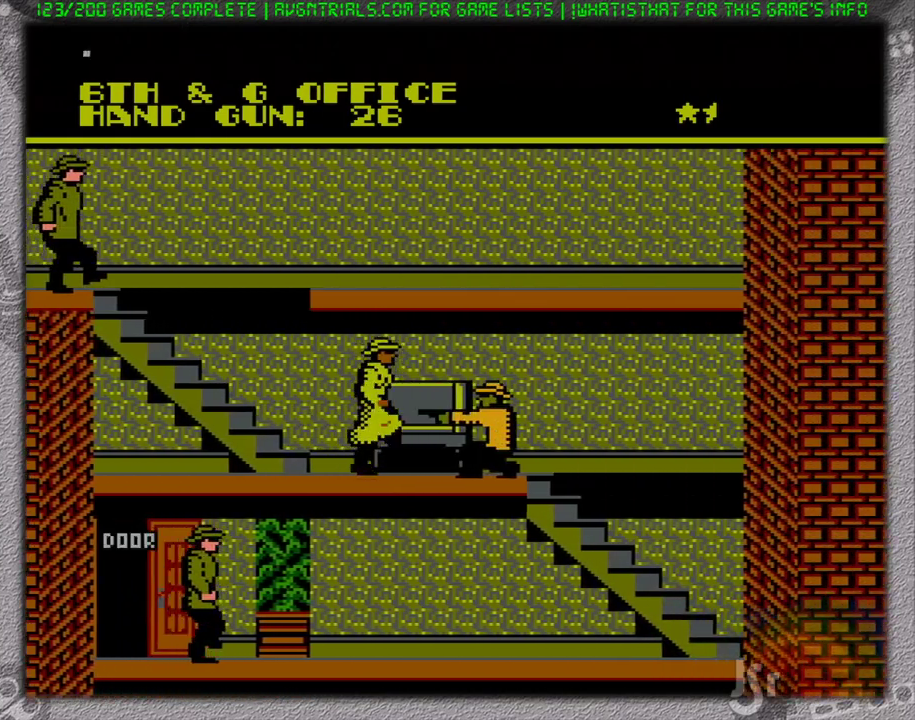
{"buttons": ["DPAD_RIGHT"], "events": [[167, "DPAD_DOWN", "down"], [200, "B", "down"], [200, "DPAD_RIGHT", "up"], [300, "B", "up"], [333, "DPAD_RIGHT", "down"], [417, "DPAD_DOWN", "up"]]}
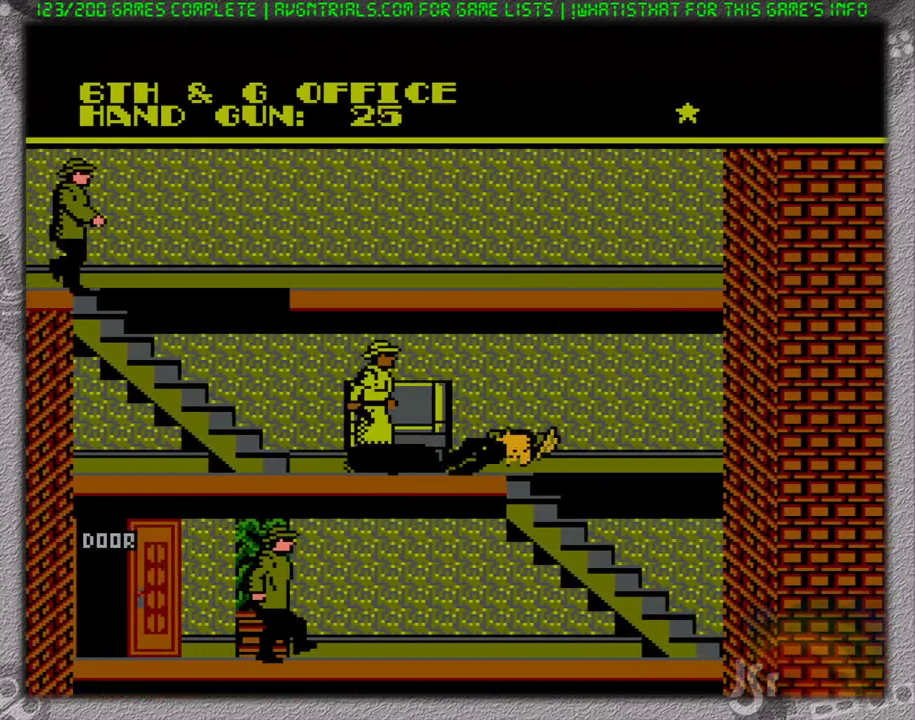
{"buttons": ["DPAD_RIGHT"], "events": []}
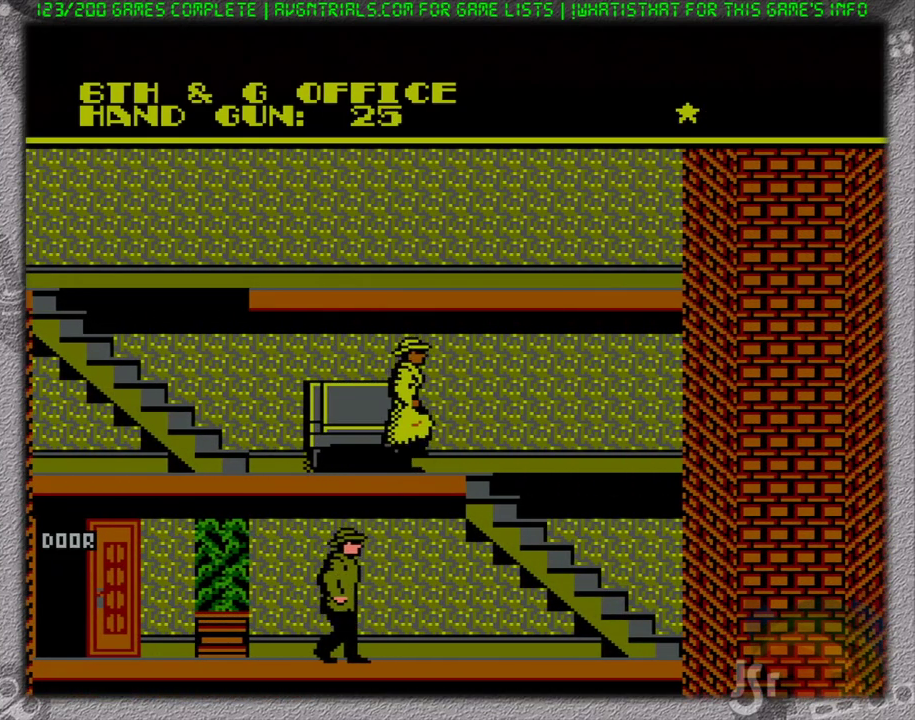
{"buttons": ["DPAD_RIGHT"], "events": []}
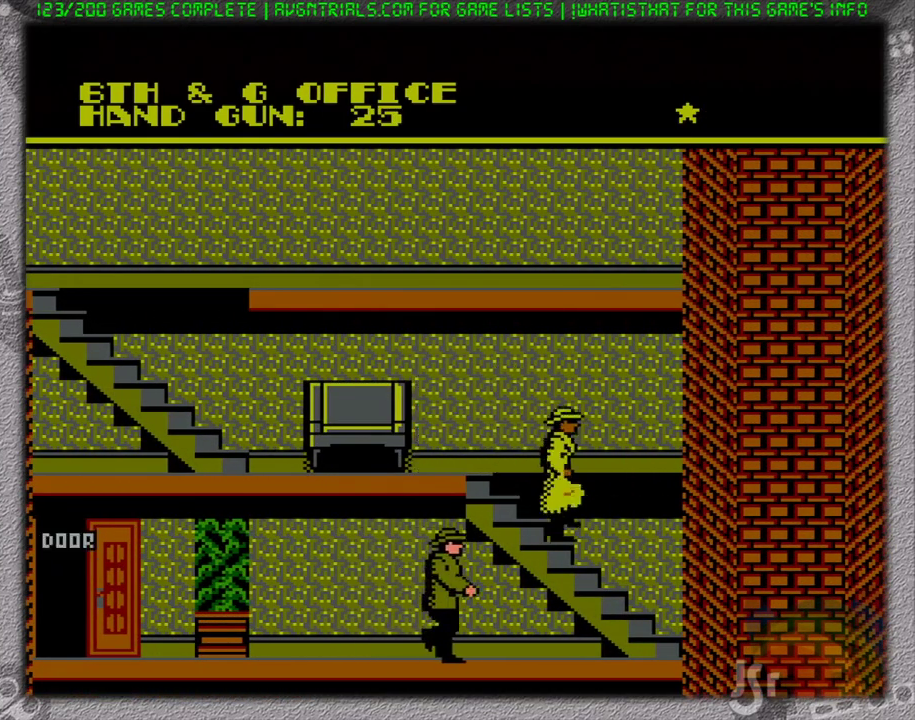
{"buttons": ["DPAD_LEFT"], "events": [[333, "DPAD_RIGHT", "up"], [333, "DPAD_UP", "down"], [383, "DPAD_LEFT", "down"], [383, "DPAD_UP", "up"]]}
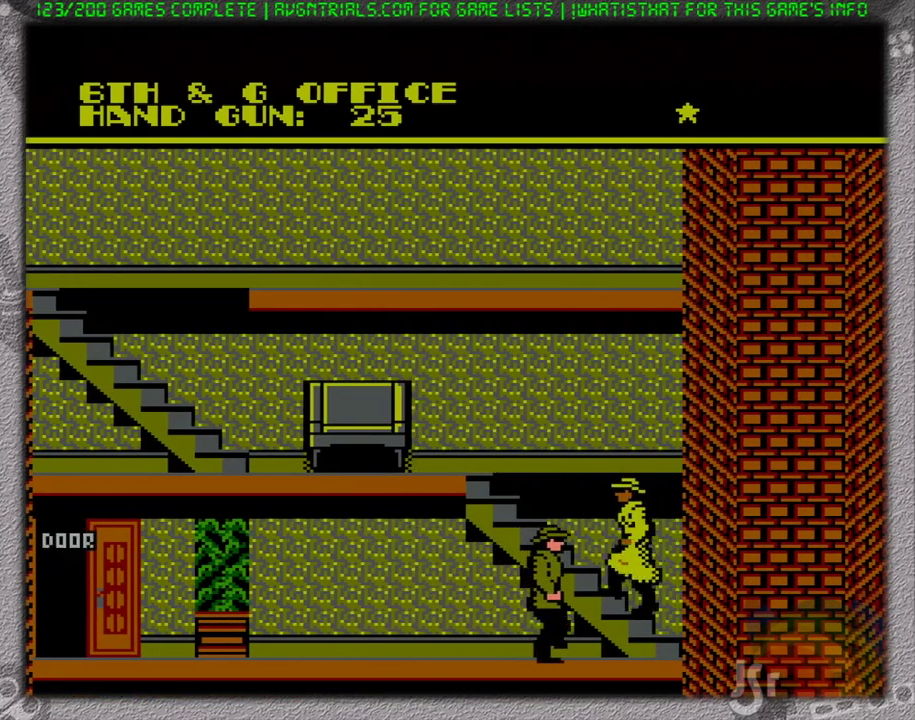
{"buttons": ["DPAD_LEFT"], "events": []}
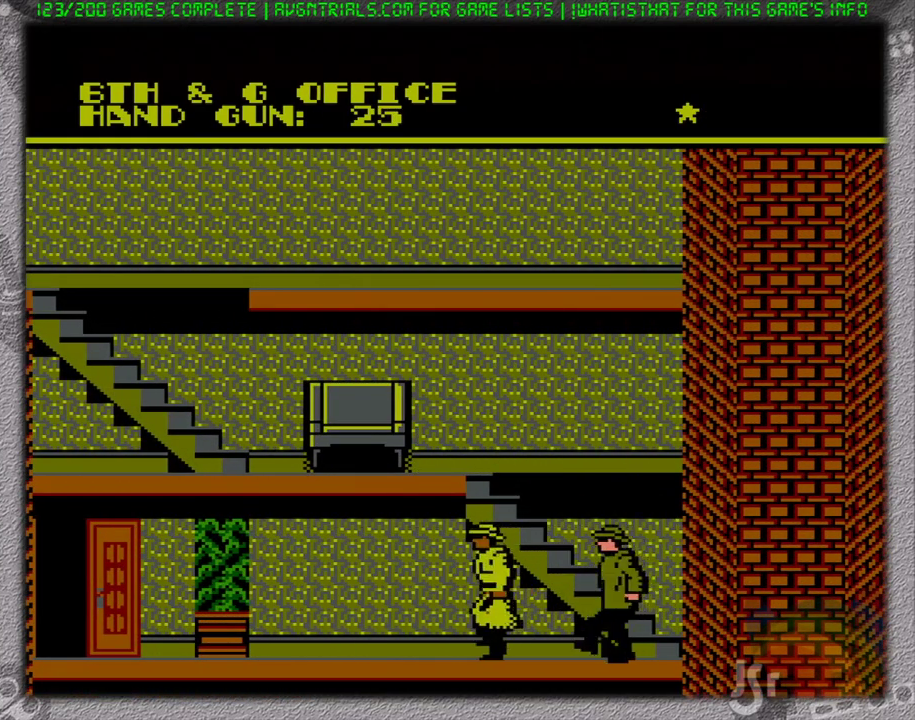
{"buttons": ["DPAD_LEFT"], "events": []}